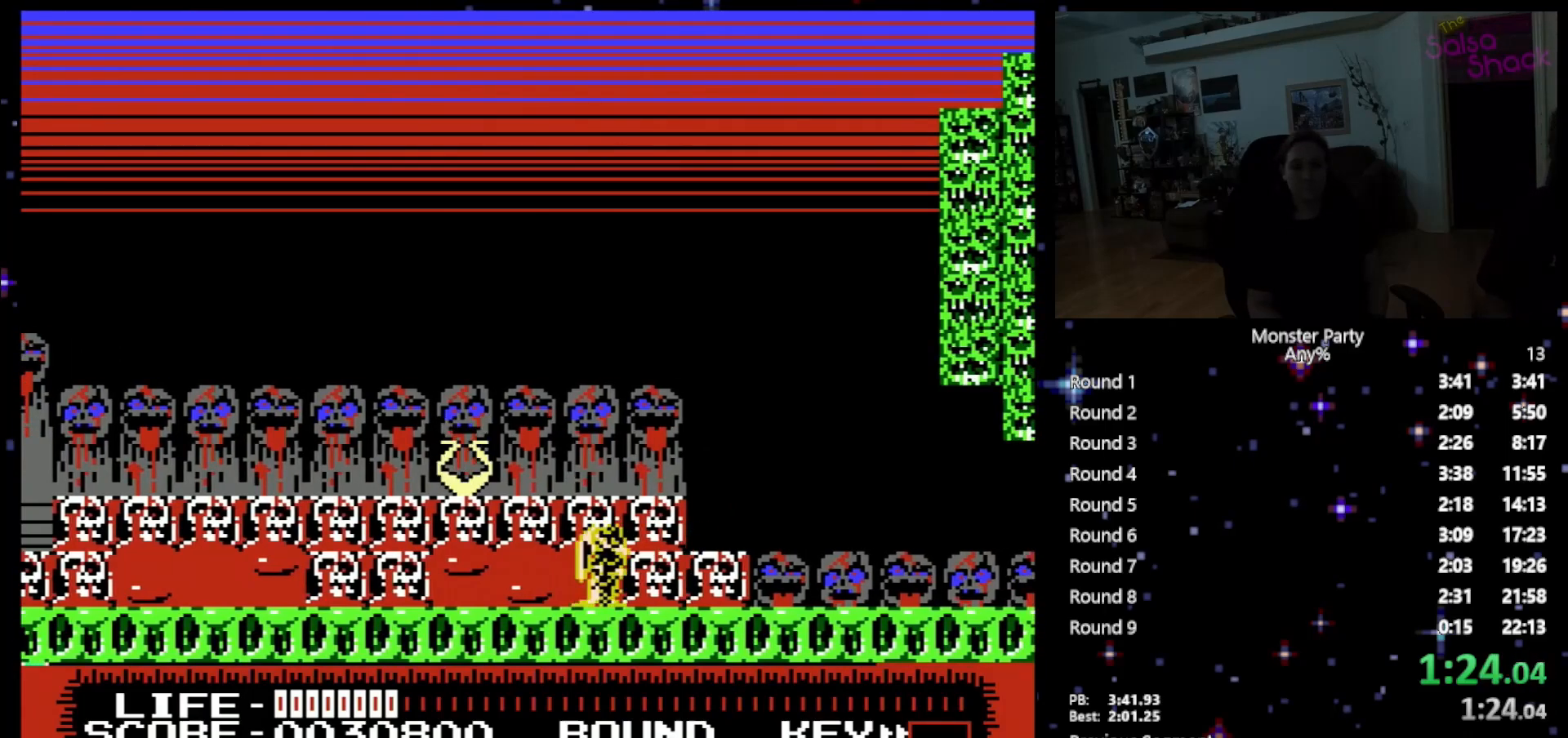
Gameplay with a controller (Nintendo layout); each line is a JSON object with the inputs held at the frame after it. "events" lists button and stick changes between this image and that frame as [ms after this image, input, new state], when the widget could be followed in between. Not read: L1 L2 L3 R1 R3 X Y.
{"buttons": ["DPAD_RIGHT"], "events": []}
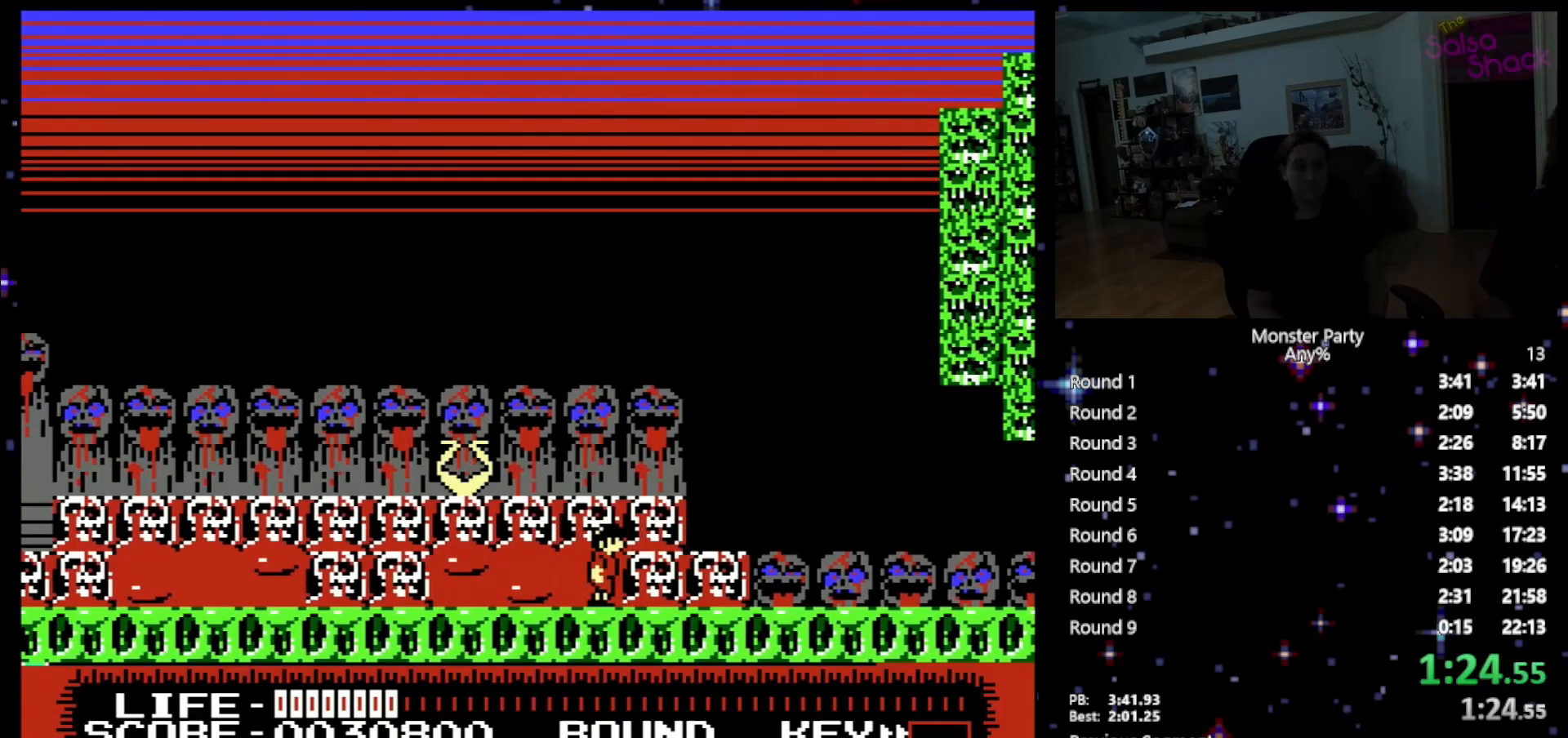
{"buttons": ["DPAD_RIGHT"], "events": []}
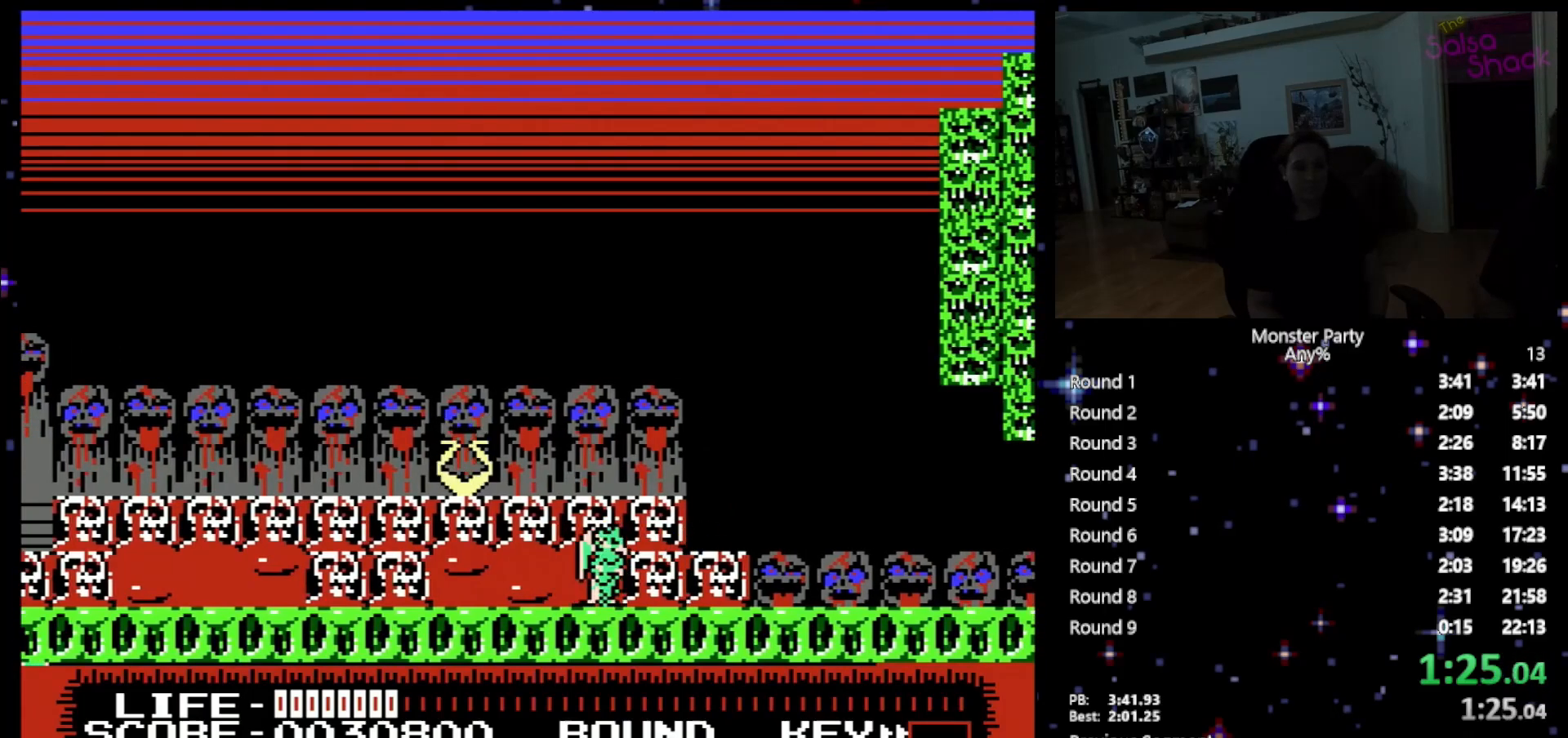
{"buttons": ["B", "DPAD_RIGHT"], "events": [[333, "B", "down"], [400, "B", "up"], [483, "B", "down"]]}
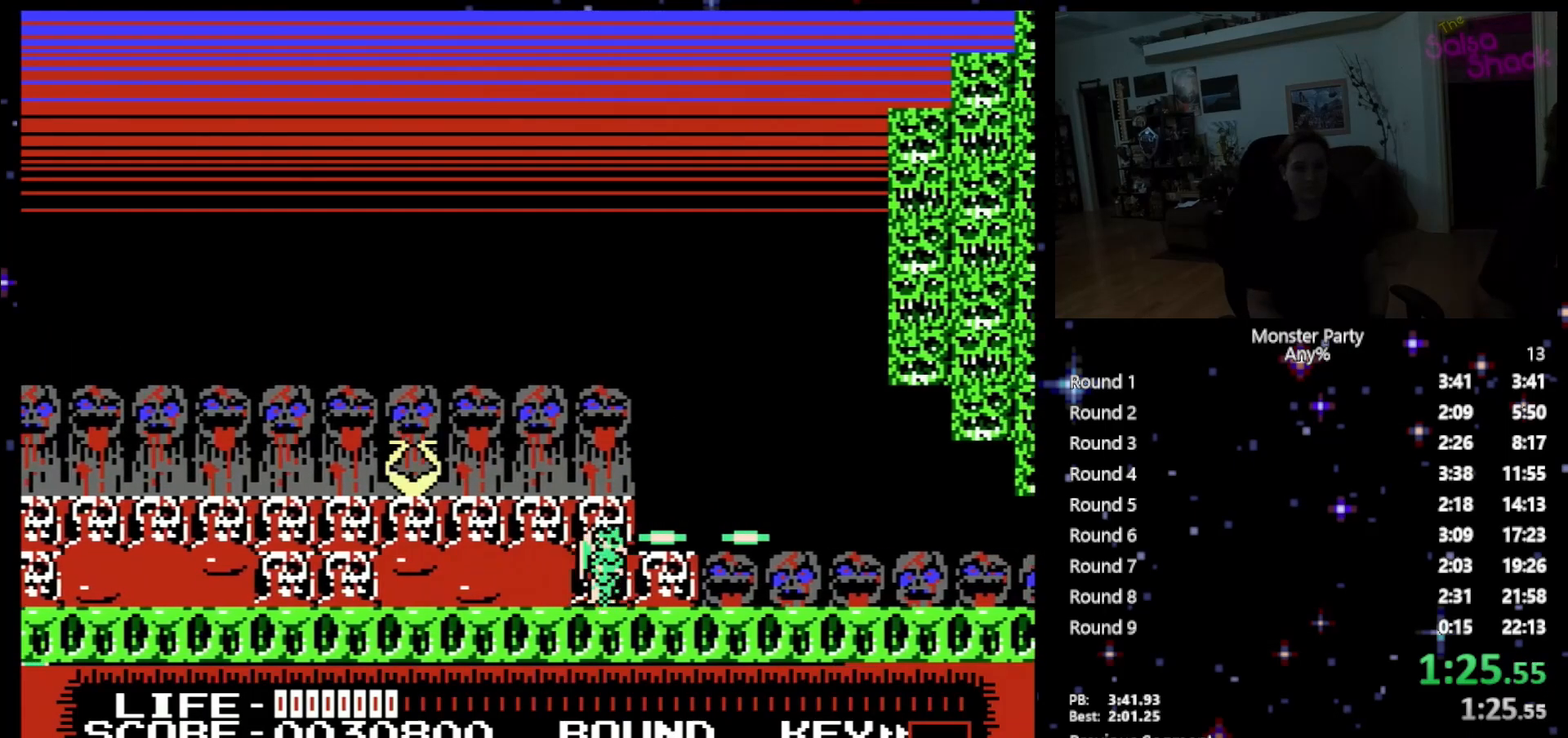
{"buttons": ["DPAD_RIGHT"], "events": [[83, "B", "up"], [150, "B", "down"], [200, "B", "up"], [300, "B", "down"], [367, "B", "up"], [433, "B", "down"], [483, "B", "up"]]}
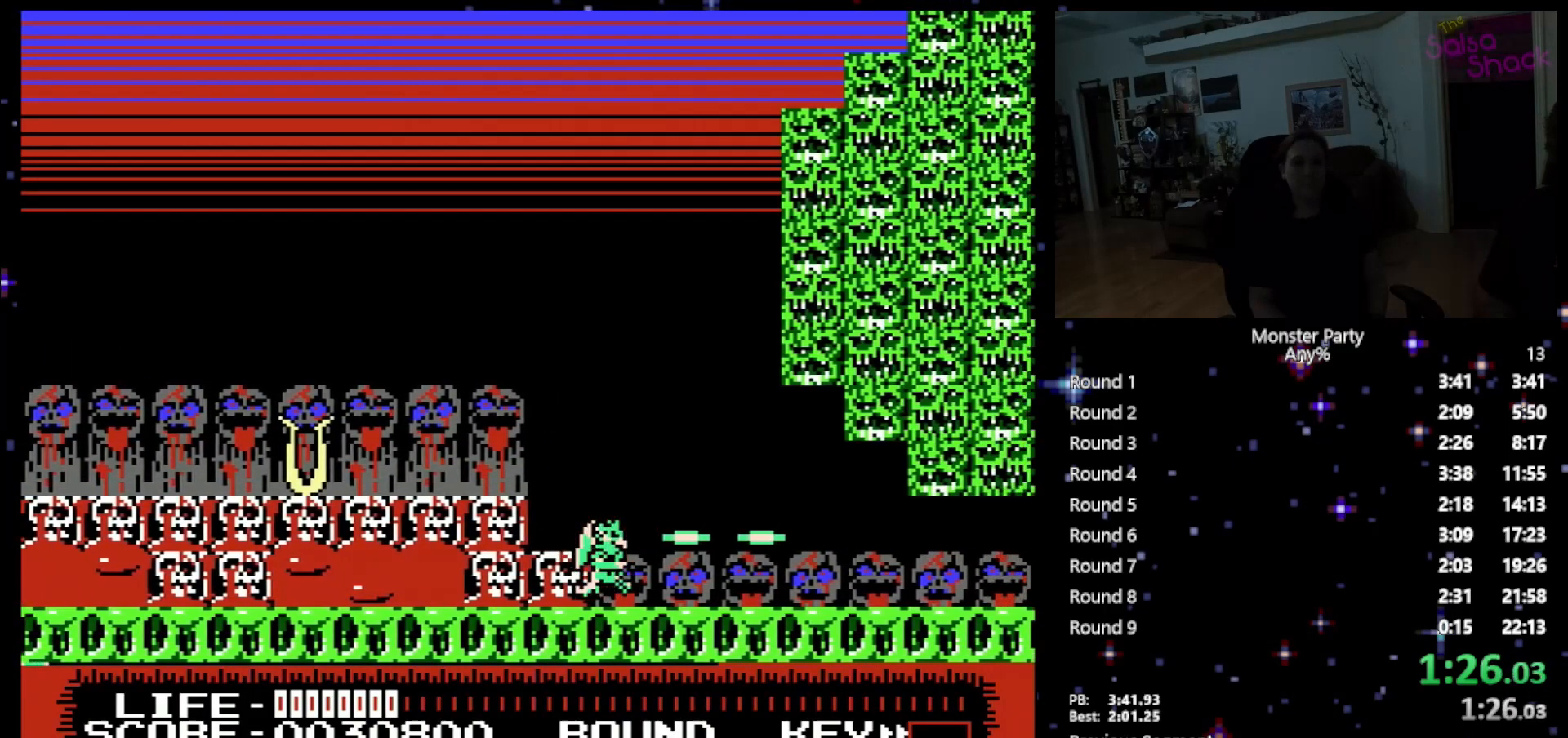
{"buttons": ["B", "DPAD_RIGHT"], "events": [[83, "B", "down"], [150, "B", "up"], [200, "B", "down"], [267, "B", "up"], [367, "B", "down"], [433, "B", "up"], [483, "B", "down"]]}
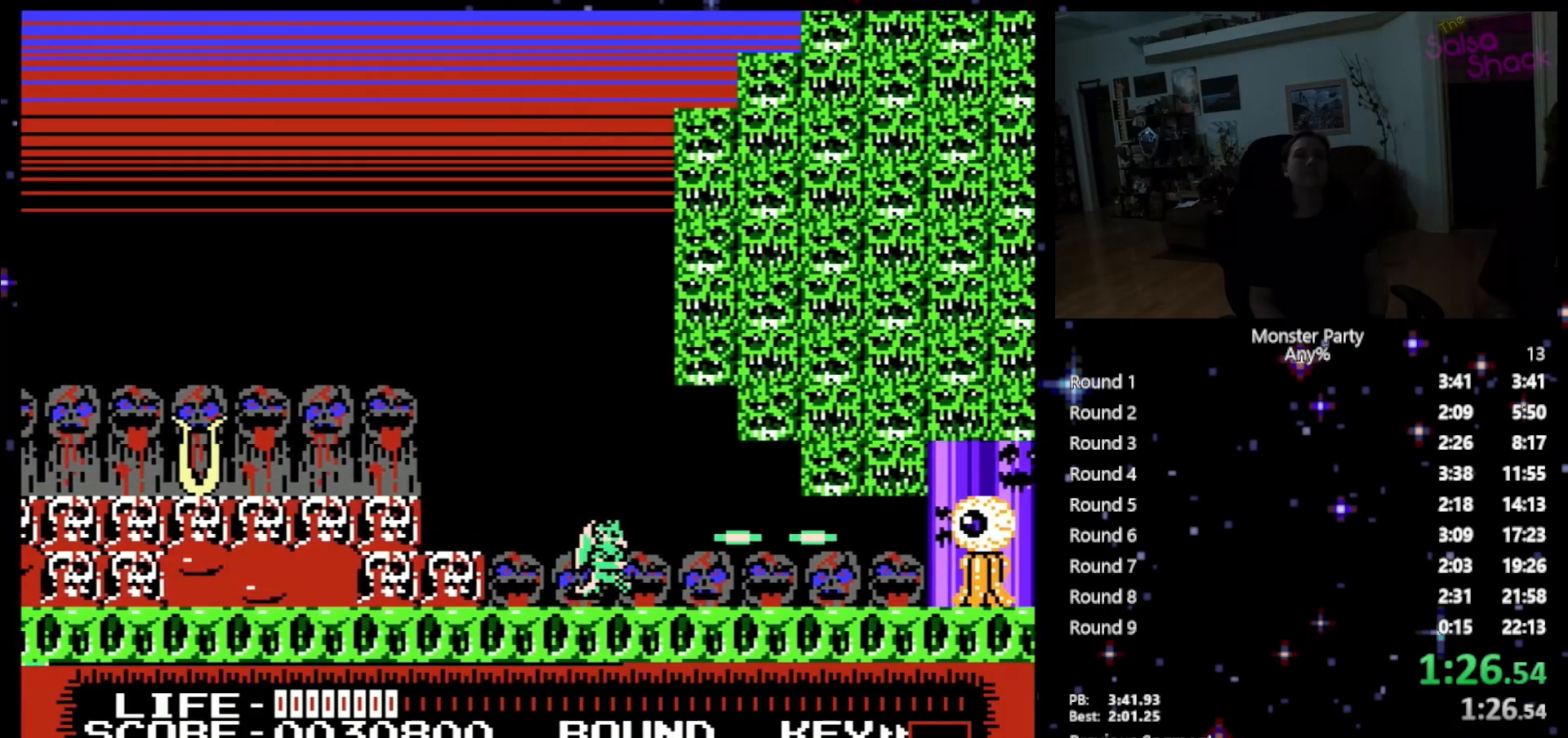
{"buttons": ["B", "DPAD_RIGHT"], "events": [[83, "B", "up"], [150, "B", "down"], [217, "B", "up"], [267, "B", "down"], [367, "B", "up"], [433, "B", "down"]]}
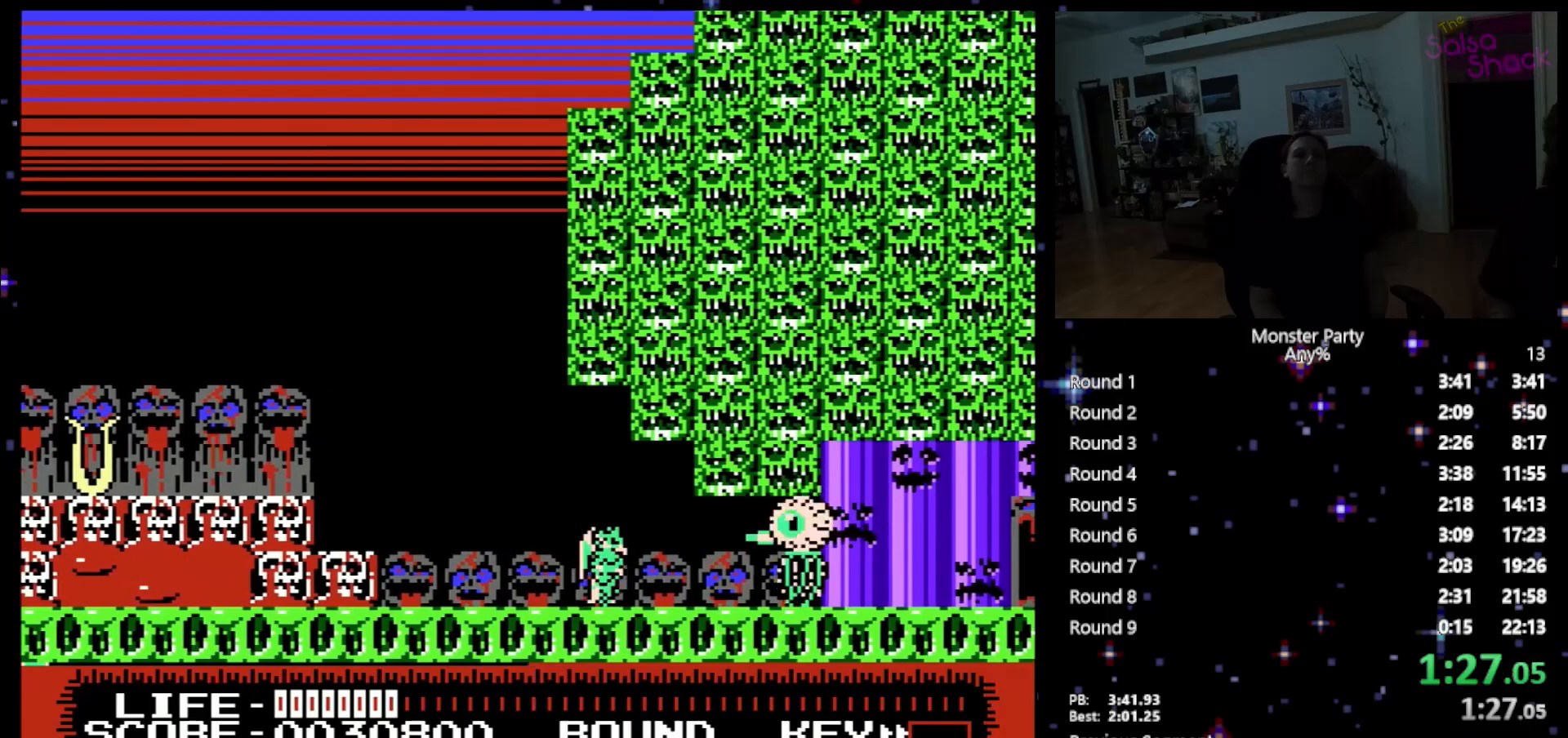
{"buttons": ["DPAD_RIGHT"], "events": [[17, "B", "up"], [83, "B", "down"], [183, "B", "up"], [233, "B", "down"], [367, "B", "up"], [400, "B", "down"], [483, "B", "up"]]}
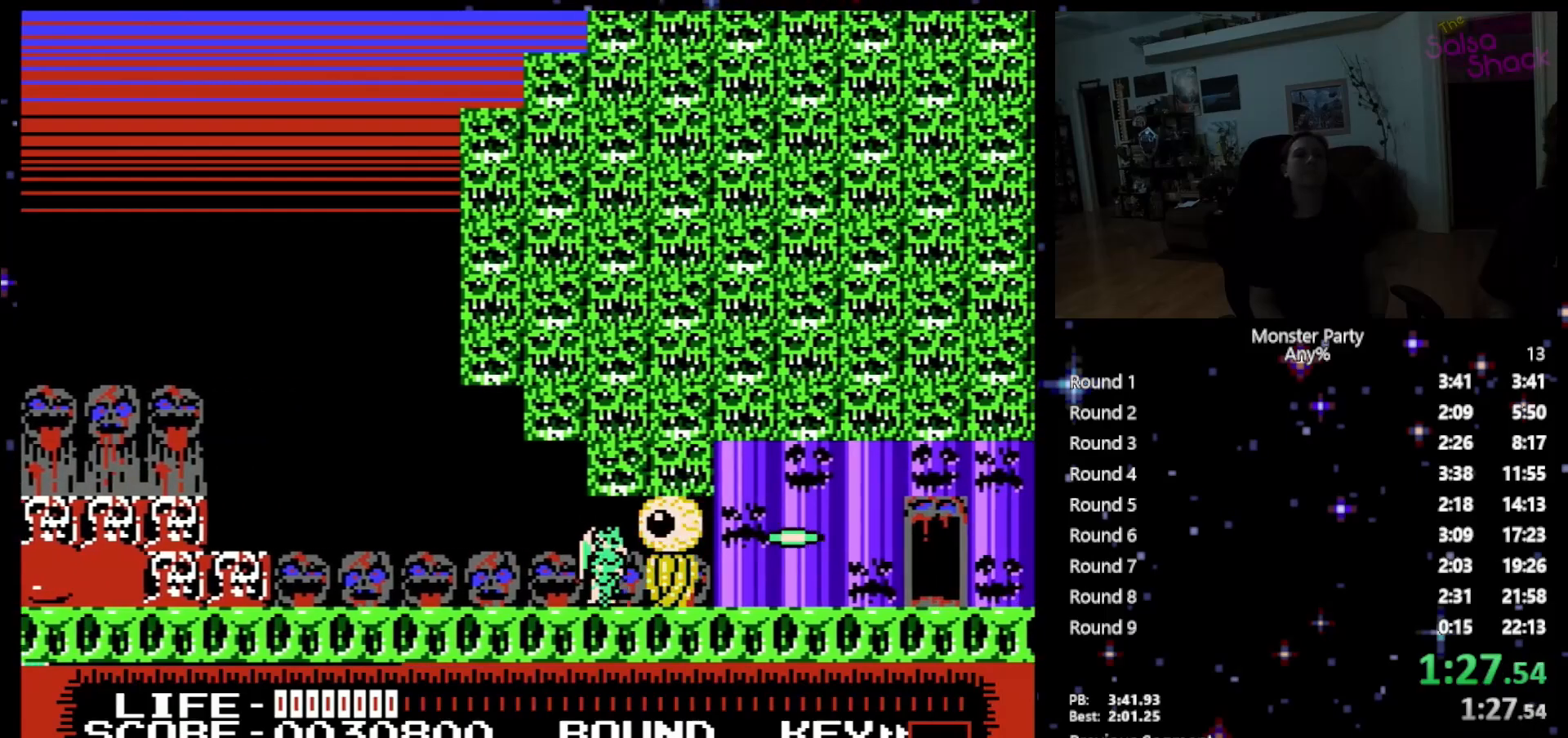
{"buttons": ["DPAD_RIGHT"], "events": [[83, "B", "down"], [150, "B", "up"], [200, "B", "down"], [333, "B", "up"]]}
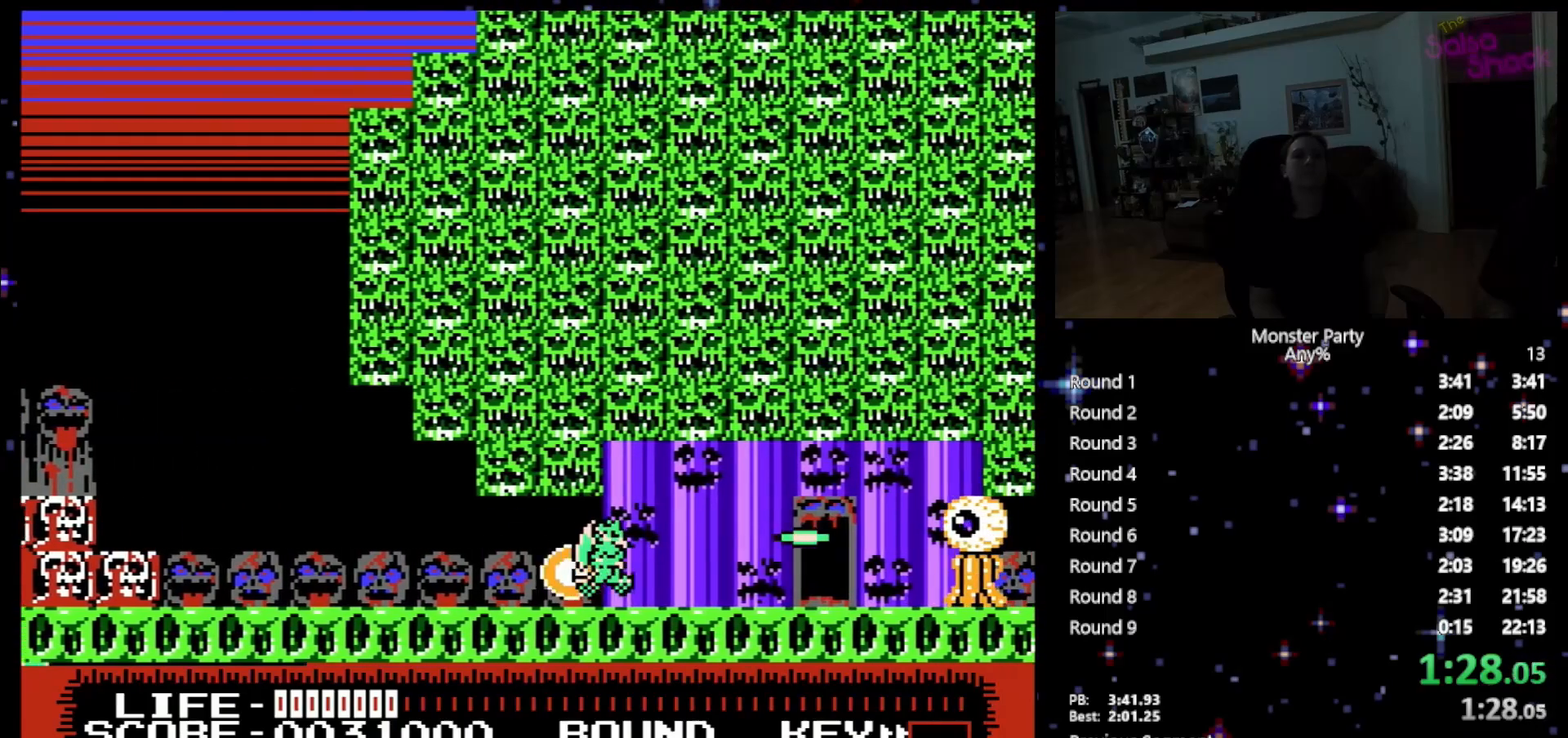
{"buttons": ["DPAD_RIGHT"], "events": []}
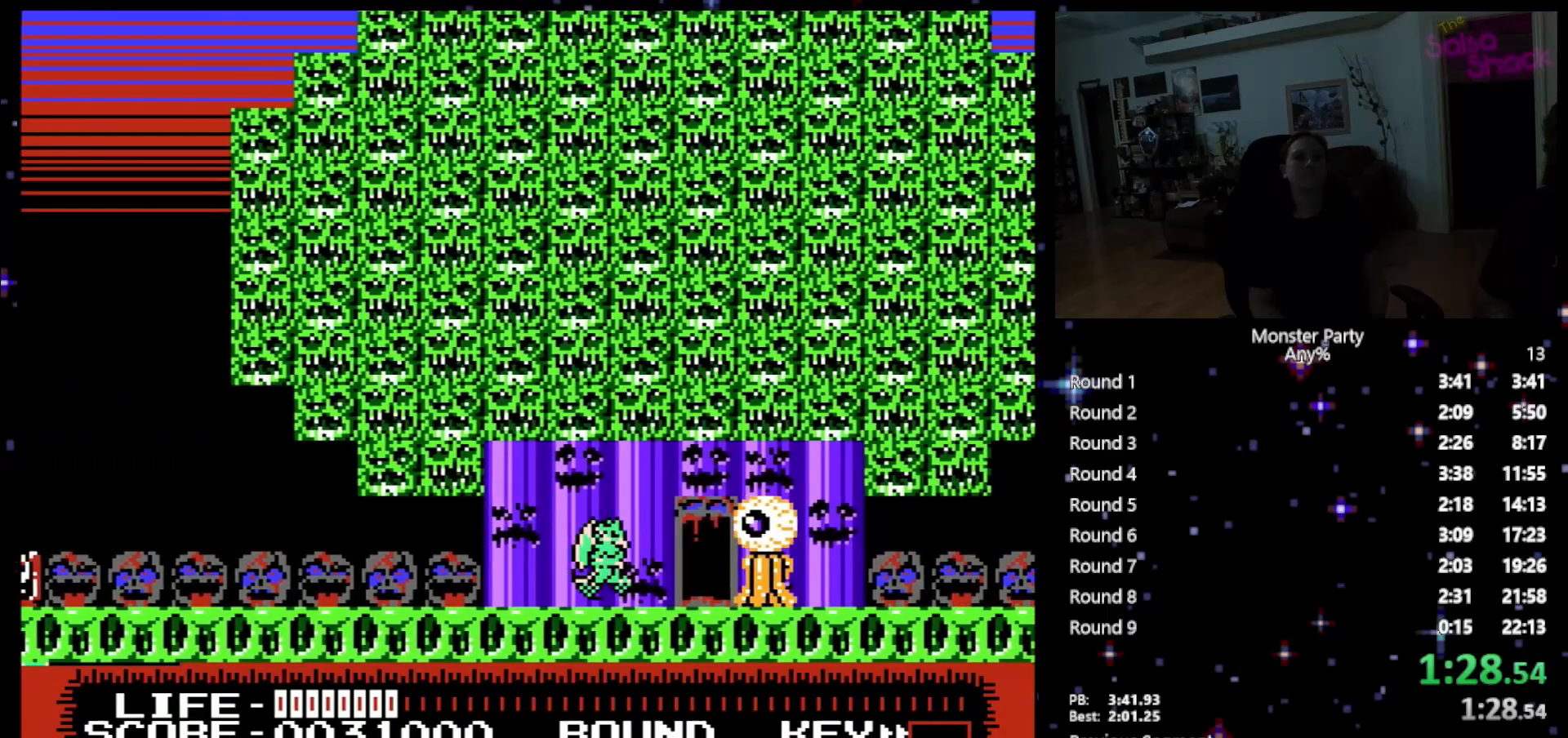
{"buttons": ["DPAD_UP"], "events": [[300, "DPAD_UP", "down"], [367, "DPAD_RIGHT", "up"]]}
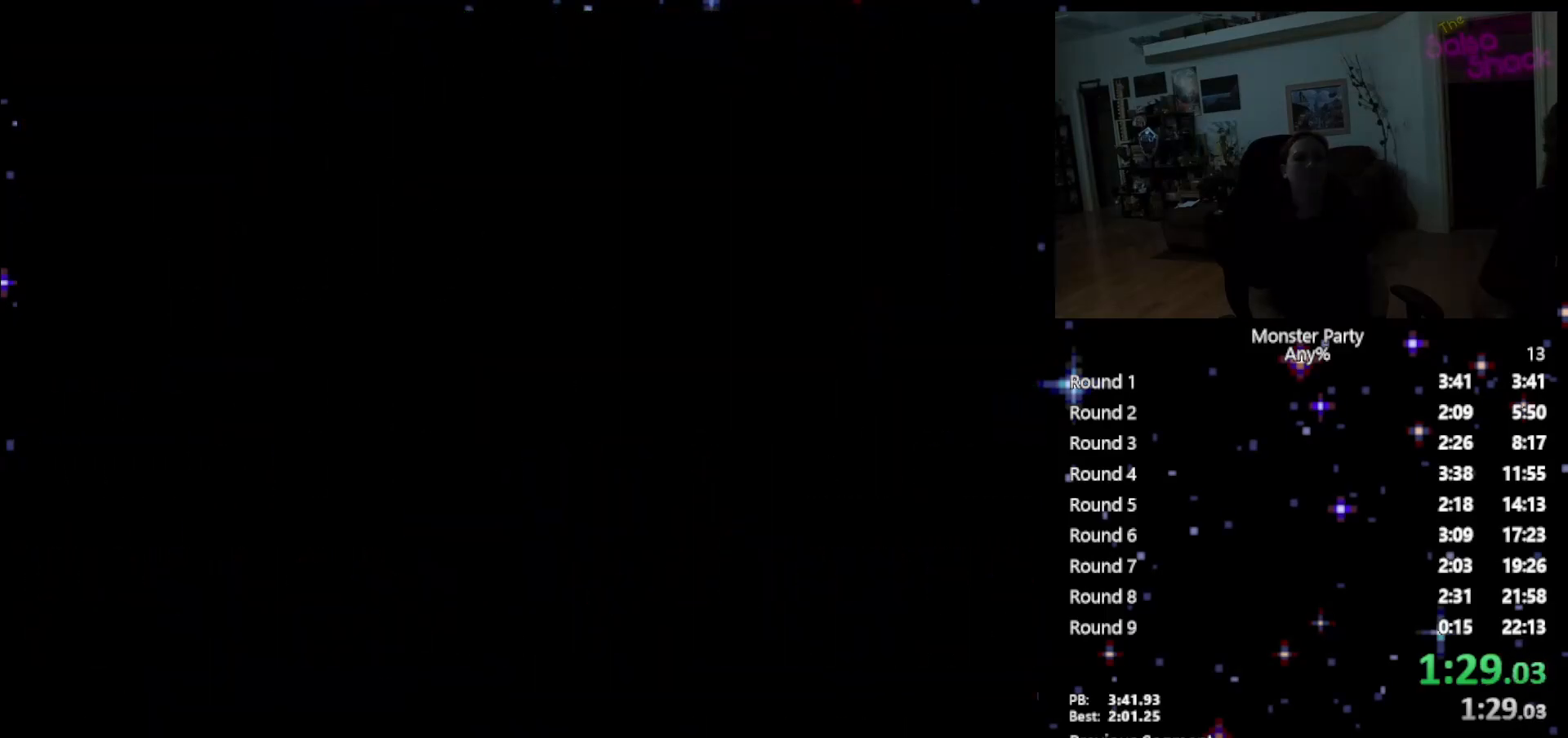
{"buttons": [], "events": [[17, "DPAD_UP", "up"]]}
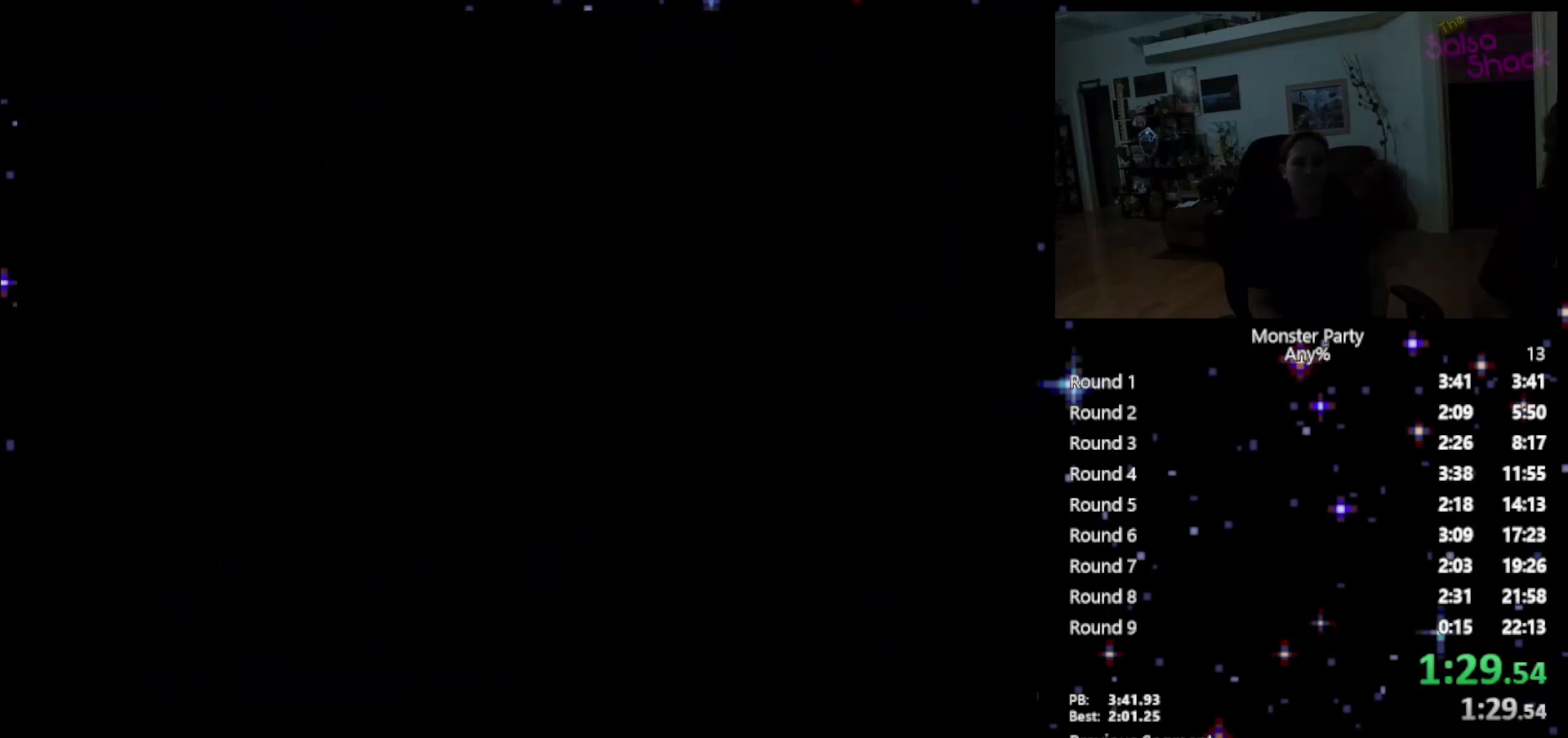
{"buttons": ["A", "DPAD_RIGHT"], "events": [[183, "DPAD_RIGHT", "down"], [267, "A", "down"], [400, "A", "up"], [450, "A", "down"]]}
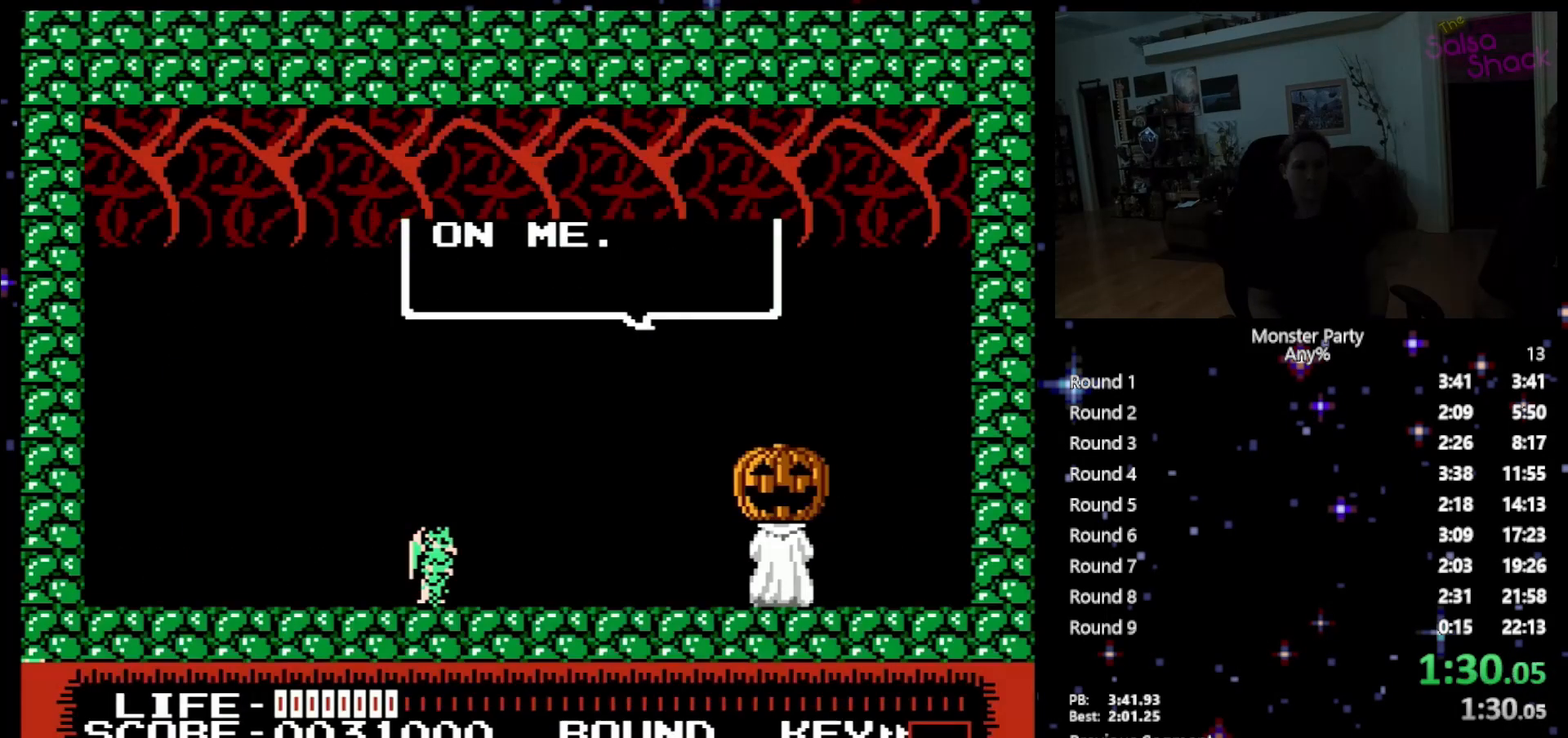
{"buttons": ["B", "DPAD_RIGHT"], "events": [[17, "A", "up"], [83, "A", "down"], [233, "A", "up"], [333, "B", "down"], [433, "B", "up"], [483, "B", "down"]]}
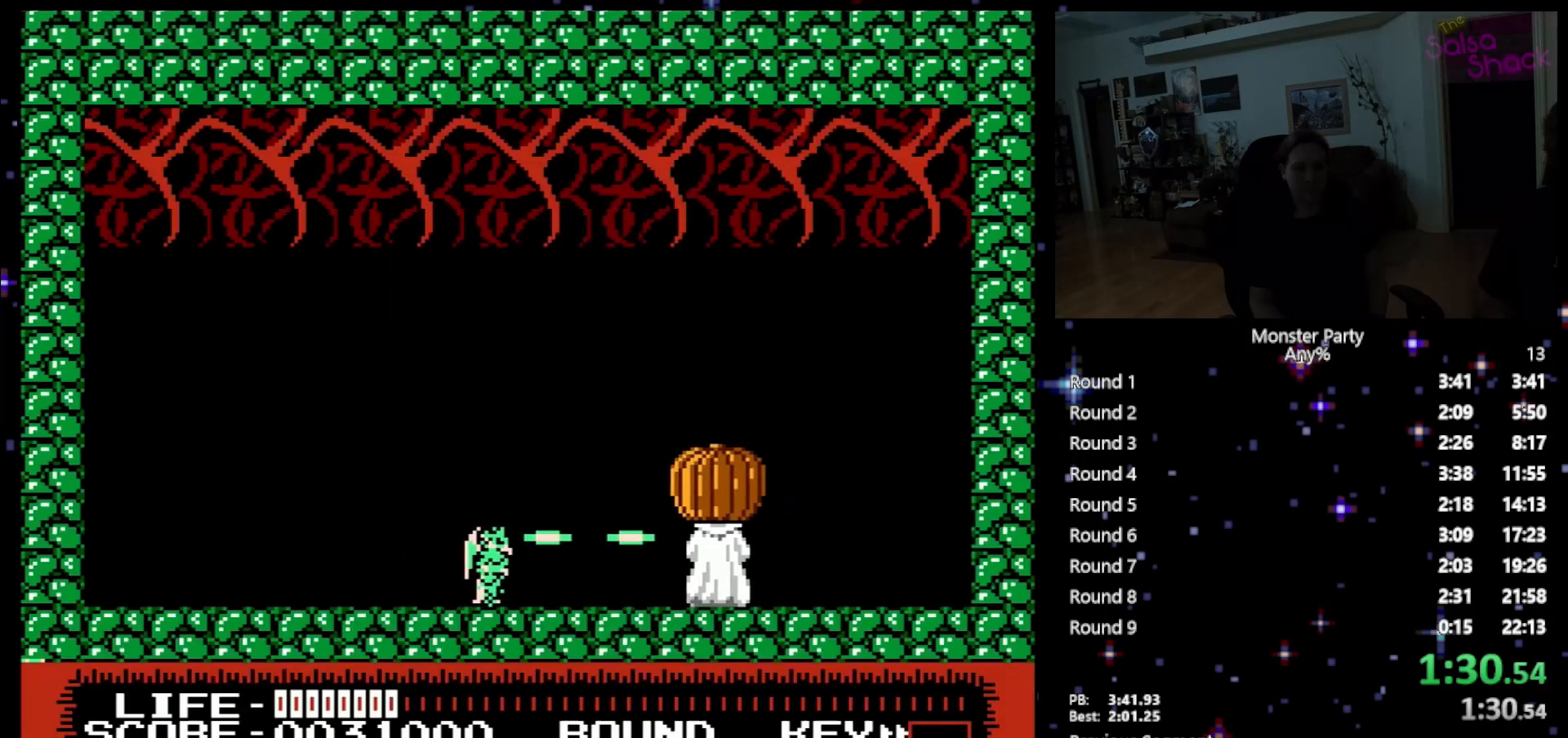
{"buttons": ["B"], "events": [[17, "DPAD_RIGHT", "up"], [83, "B", "up"], [150, "B", "down"], [233, "B", "up"], [267, "B", "down"], [367, "B", "up"], [433, "B", "down"]]}
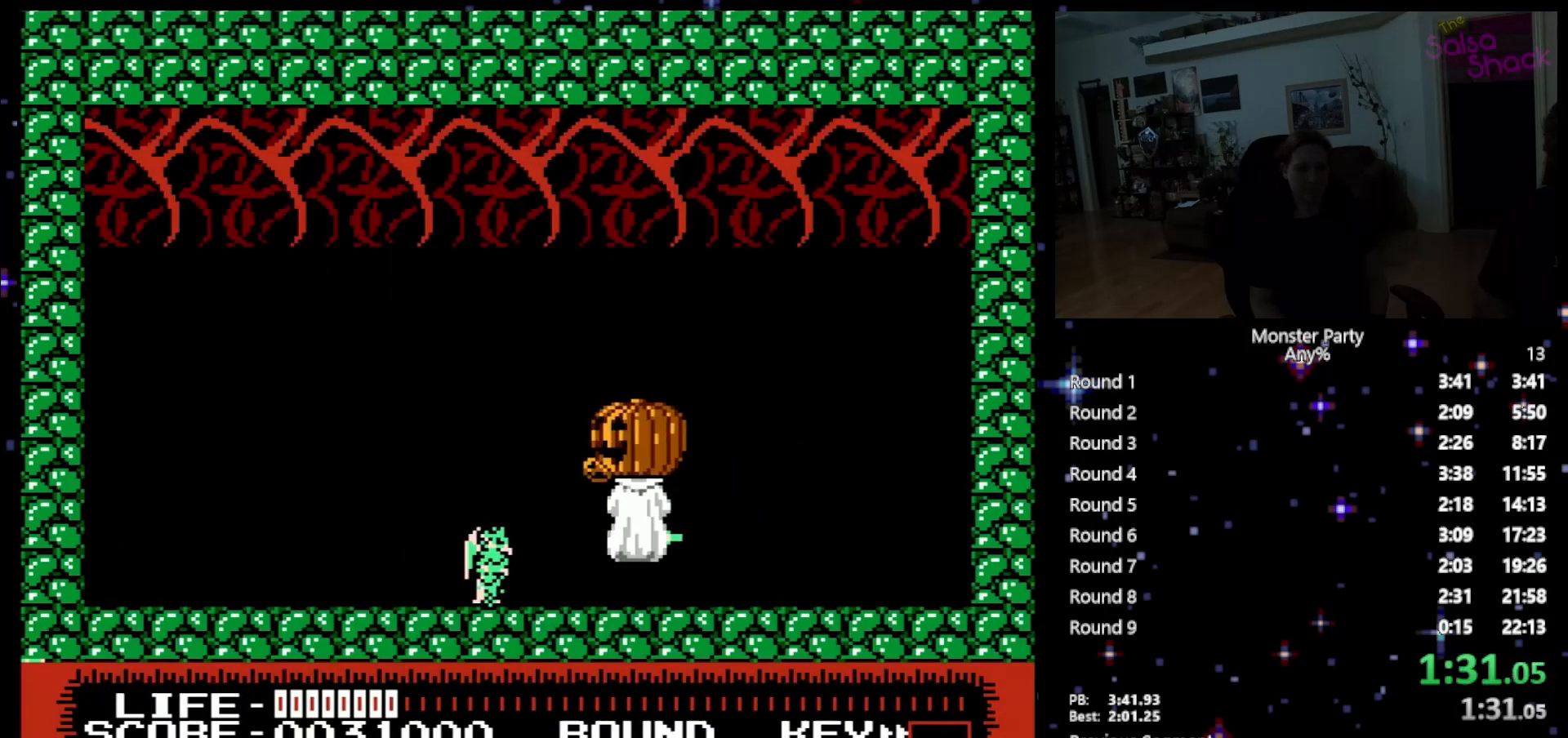
{"buttons": ["B"], "events": [[17, "B", "up"], [83, "B", "down"], [183, "B", "up"], [233, "B", "down"], [333, "B", "up"], [433, "B", "down"]]}
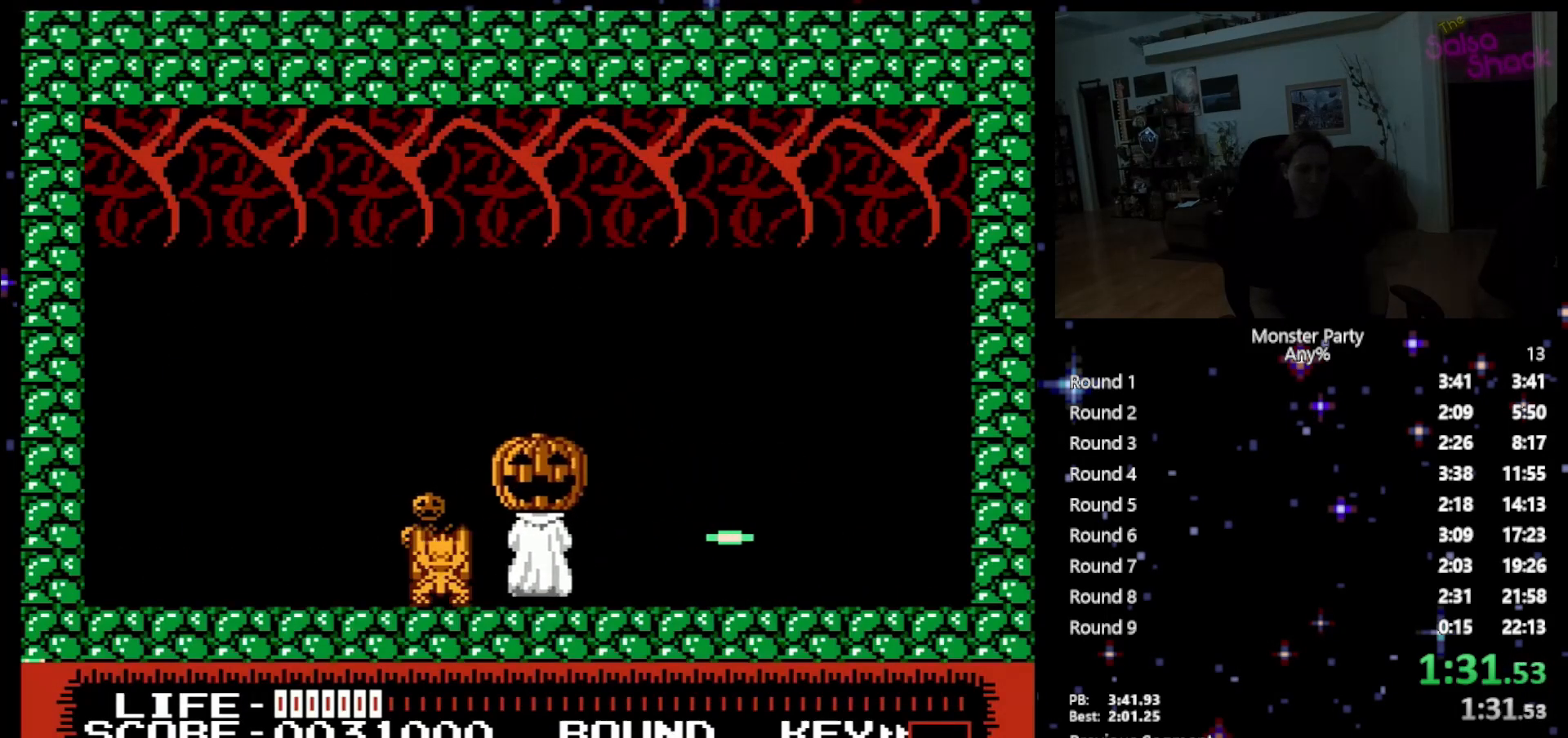
{"buttons": ["B"], "events": [[17, "B", "up"], [17, "DPAD_LEFT", "down"], [83, "B", "down"], [200, "B", "up"], [267, "B", "down"], [267, "DPAD_LEFT", "up"], [367, "B", "up"], [467, "B", "down"]]}
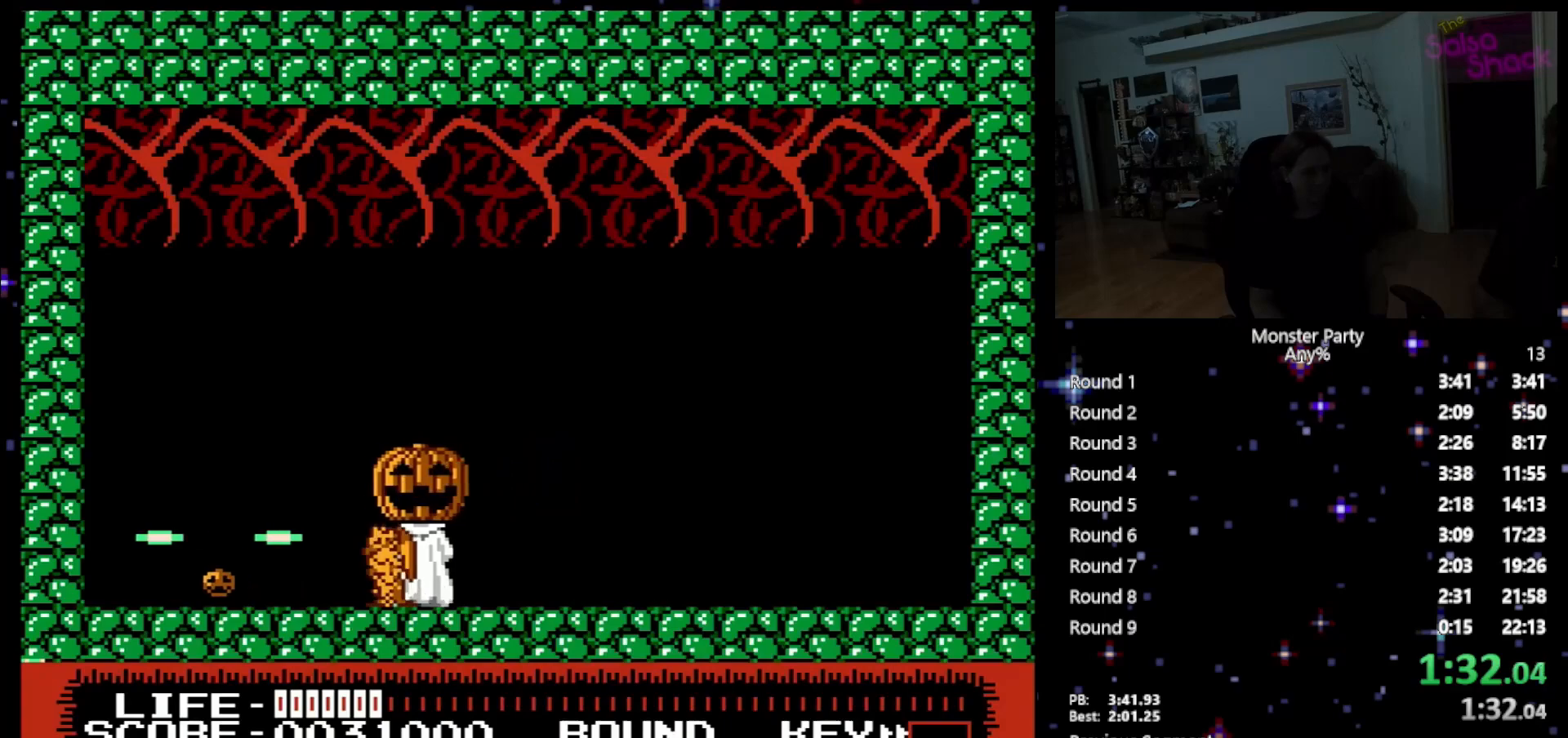
{"buttons": ["B", "DPAD_LEFT"], "events": [[50, "B", "up"], [83, "B", "down"], [200, "B", "up"], [267, "B", "down"], [400, "B", "up"], [467, "B", "down"], [467, "DPAD_LEFT", "down"]]}
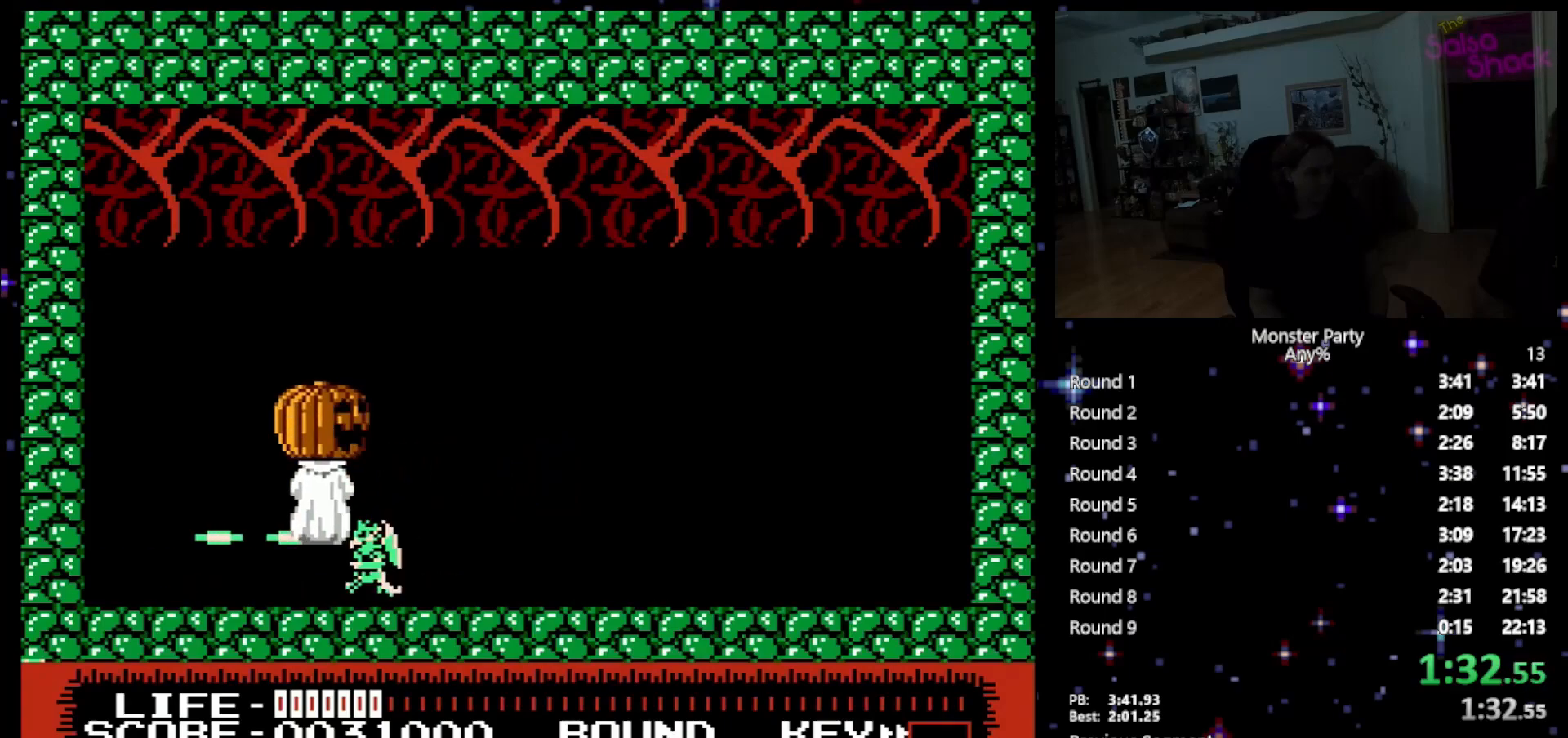
{"buttons": ["B", "DPAD_LEFT"], "events": [[50, "B", "up"], [117, "B", "down"], [150, "DPAD_LEFT", "up"], [233, "B", "up"], [300, "B", "down"], [433, "B", "up"], [467, "DPAD_LEFT", "down"], [483, "B", "down"]]}
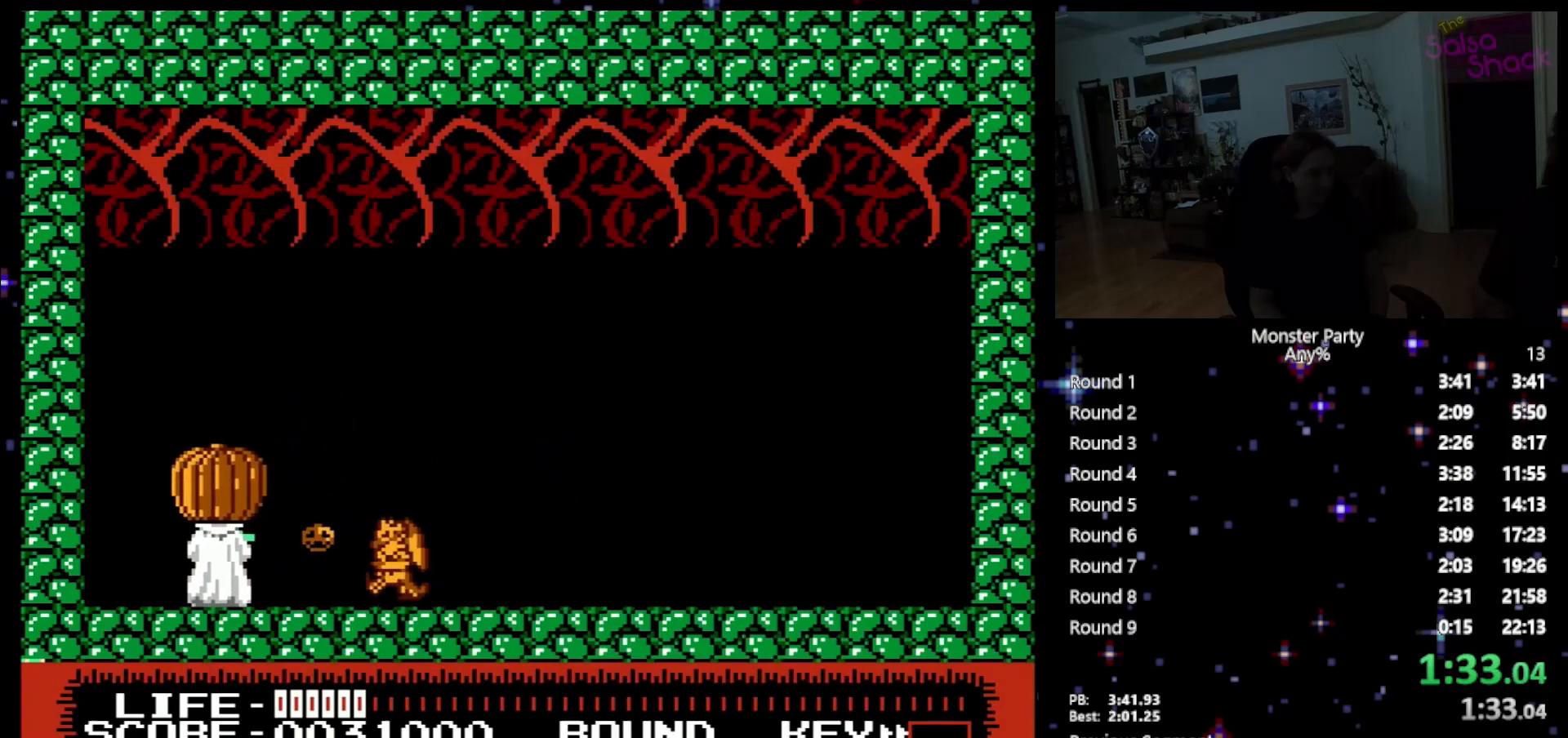
{"buttons": [], "events": [[117, "B", "up"], [150, "B", "down"], [150, "DPAD_LEFT", "up"], [300, "B", "up"], [333, "B", "down"], [467, "B", "up"]]}
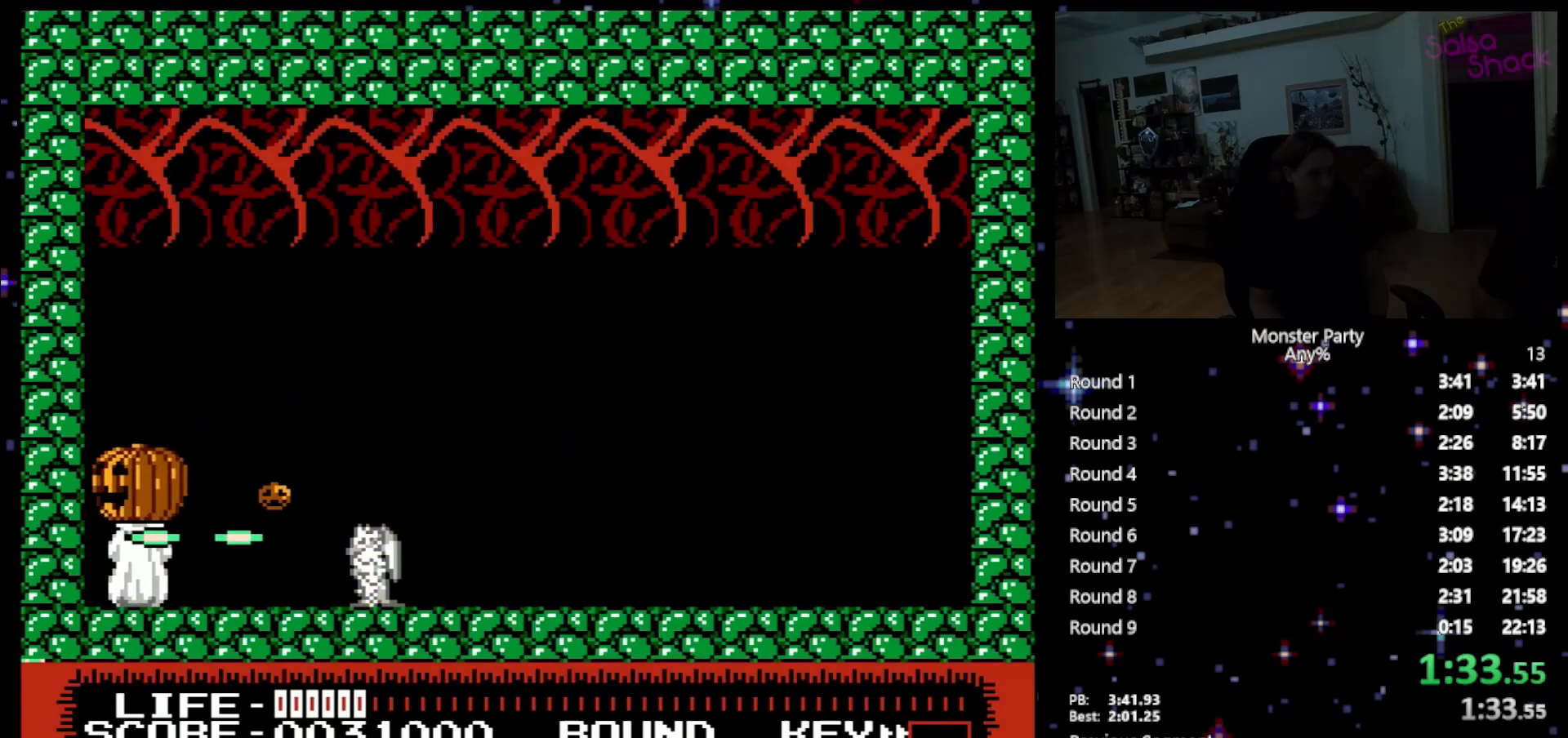
{"buttons": [], "events": [[17, "B", "down"], [150, "B", "up"], [183, "B", "down"], [333, "B", "up"], [367, "B", "down"], [483, "B", "up"]]}
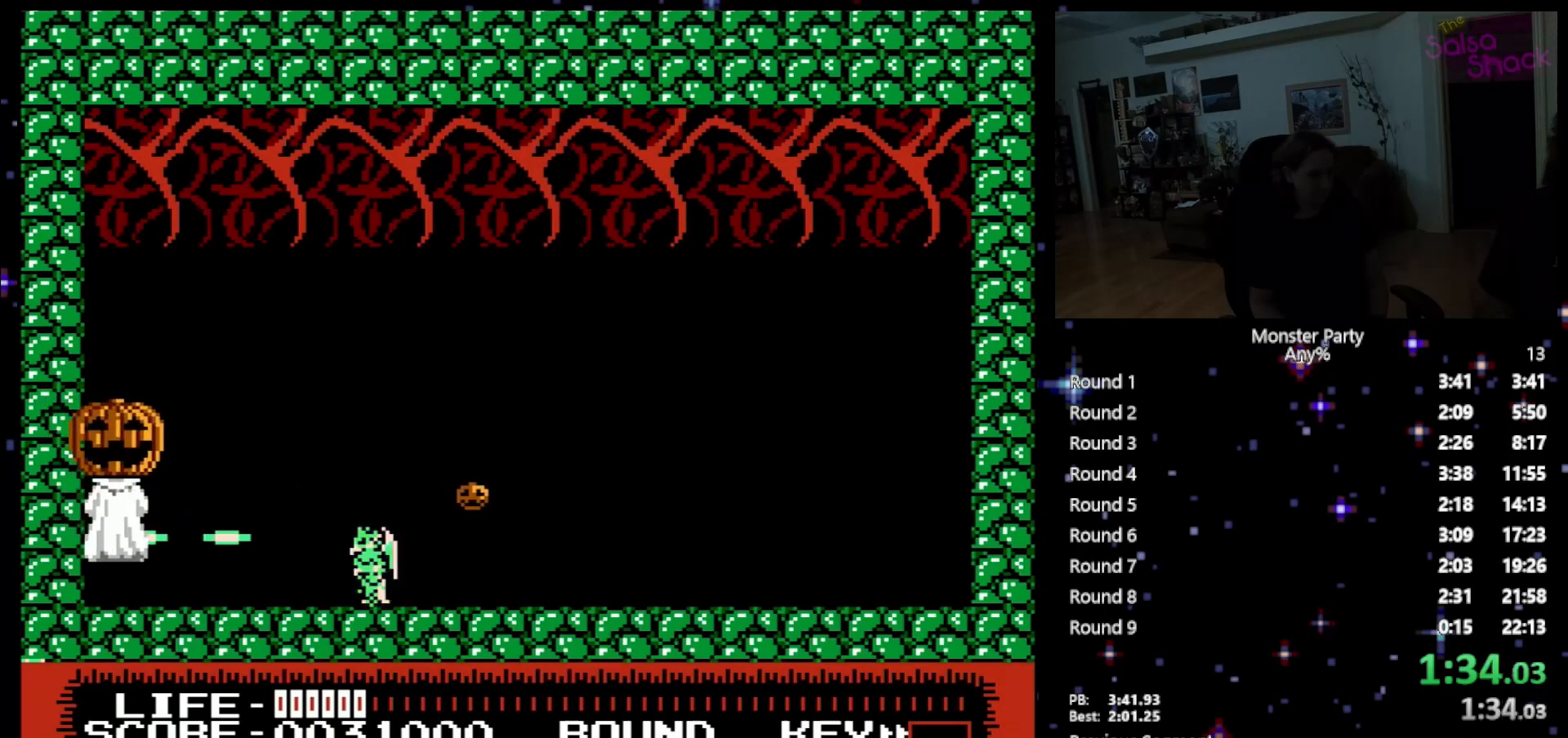
{"buttons": ["B"], "events": [[50, "B", "down"], [150, "B", "up"], [200, "B", "down"], [300, "B", "up"], [333, "B", "down"], [433, "B", "up"], [483, "B", "down"]]}
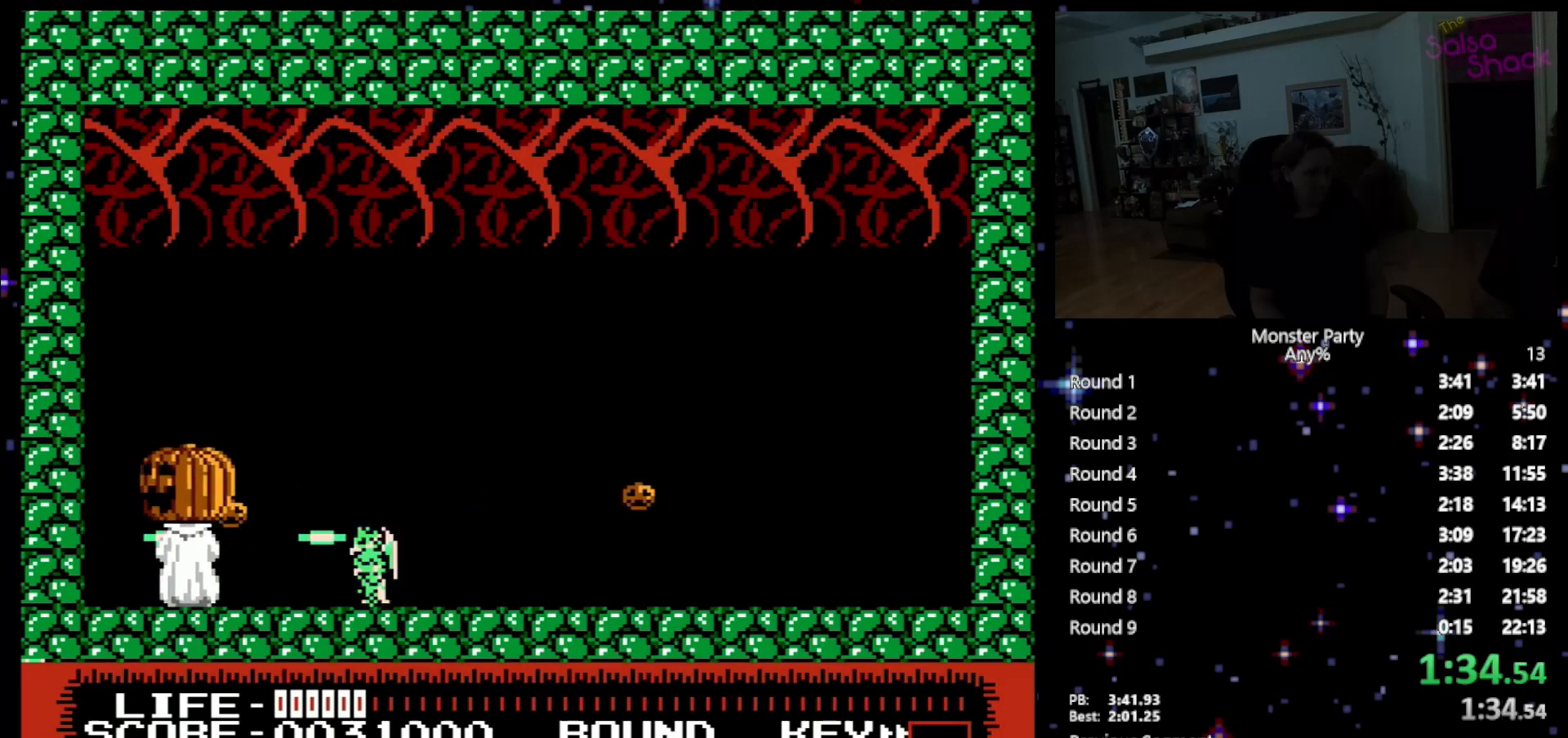
{"buttons": ["B"], "events": [[83, "B", "up"], [117, "B", "down"], [217, "B", "up"], [267, "B", "down"], [400, "B", "up"], [433, "B", "down"]]}
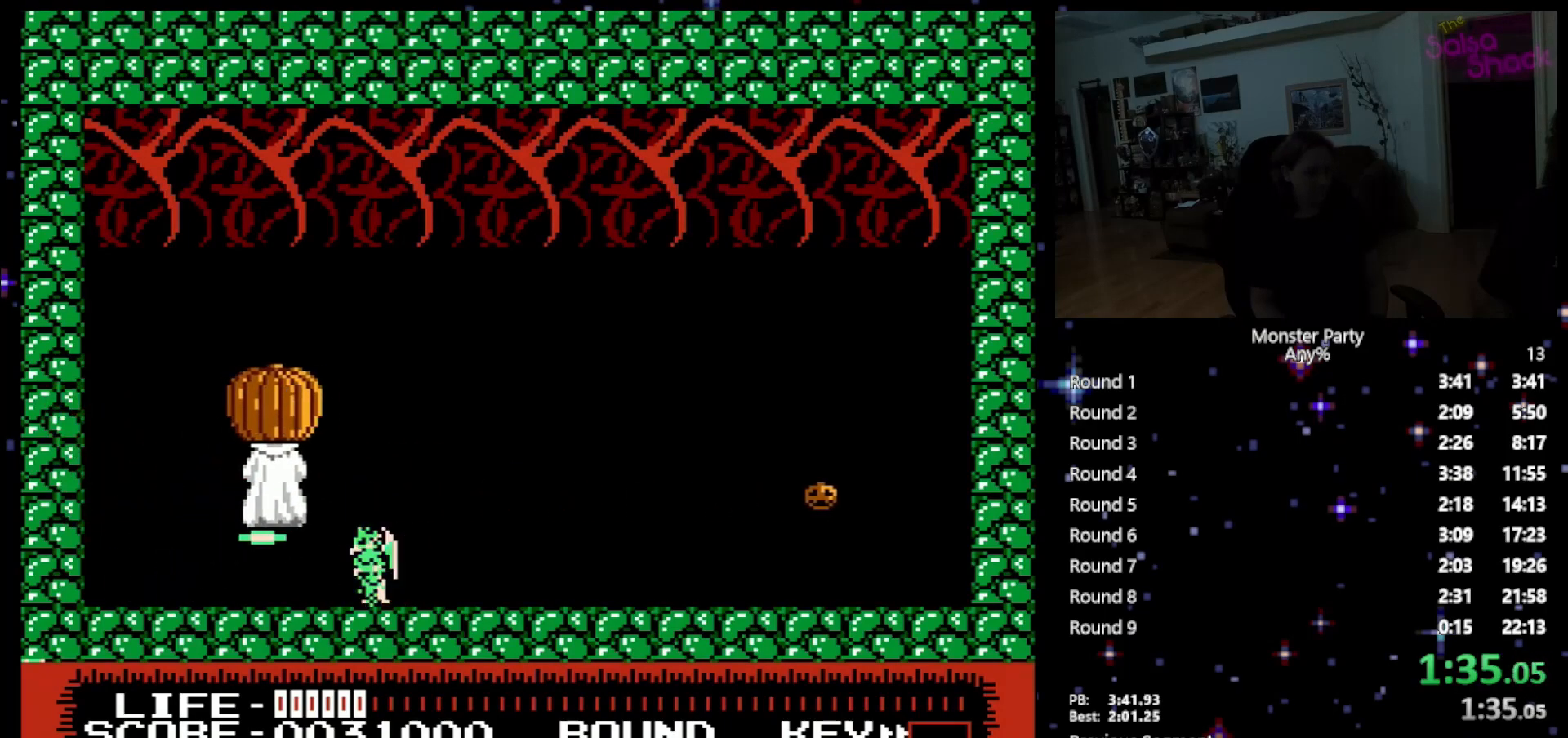
{"buttons": ["B"], "events": [[50, "B", "up"], [83, "B", "down"], [217, "B", "up"], [267, "B", "down"], [400, "B", "up"], [433, "B", "down"]]}
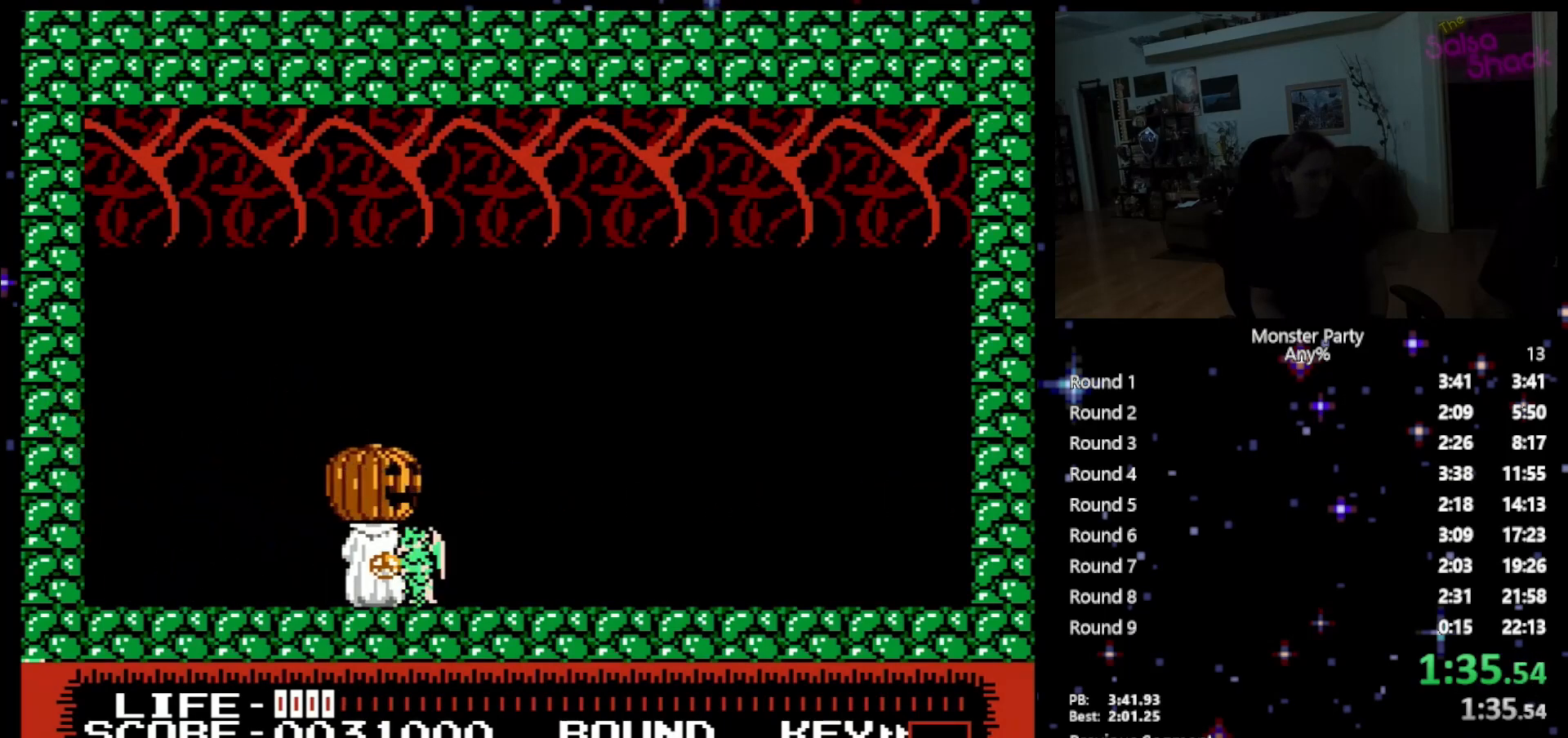
{"buttons": ["B"], "events": [[50, "B", "up"], [117, "B", "down"], [267, "B", "up"], [300, "B", "down"], [433, "B", "up"], [483, "B", "down"]]}
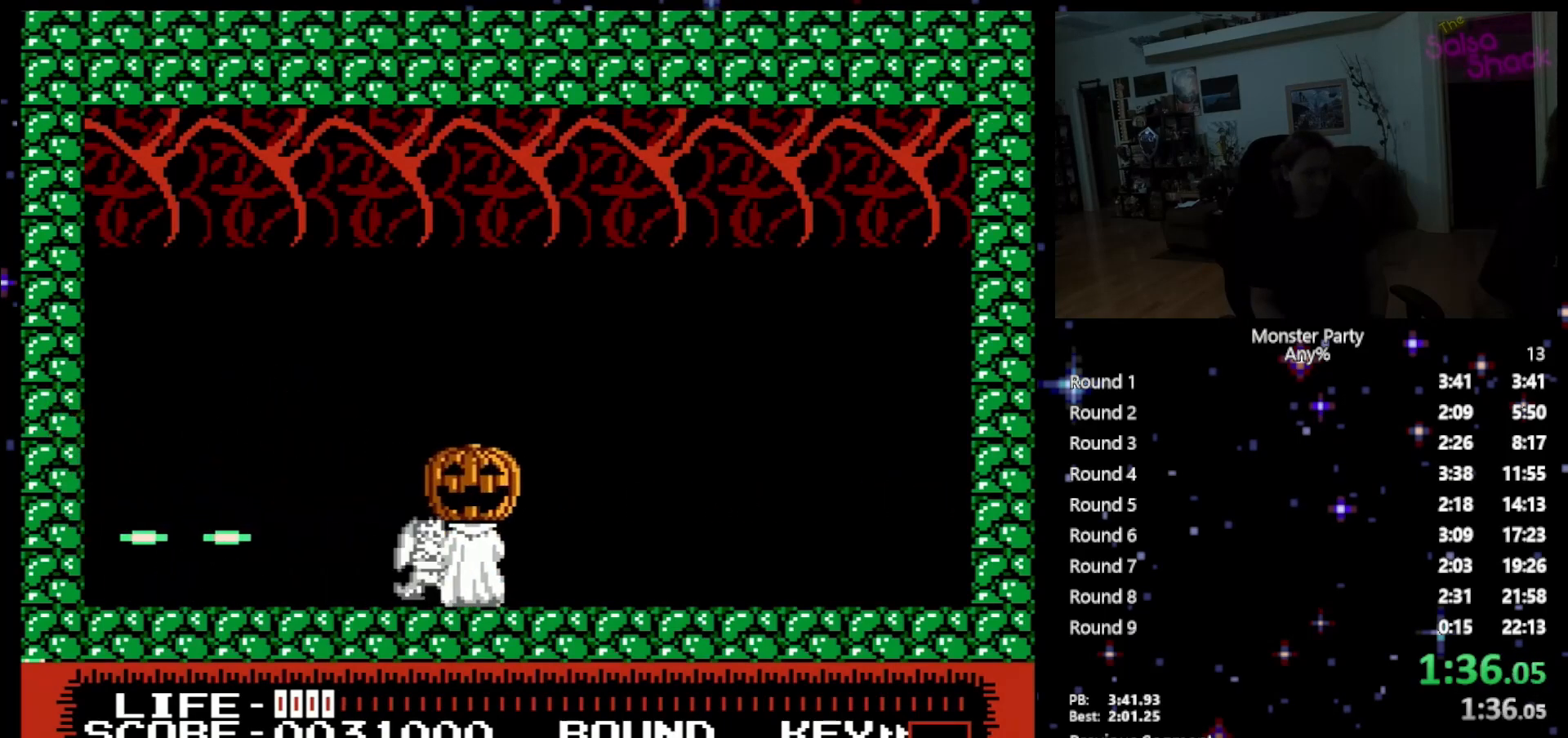
{"buttons": ["B"], "events": [[17, "DPAD_RIGHT", "down"], [50, "B", "up"], [150, "B", "down"], [183, "DPAD_RIGHT", "up"], [233, "B", "up"], [300, "B", "down"], [433, "B", "up"], [483, "B", "down"]]}
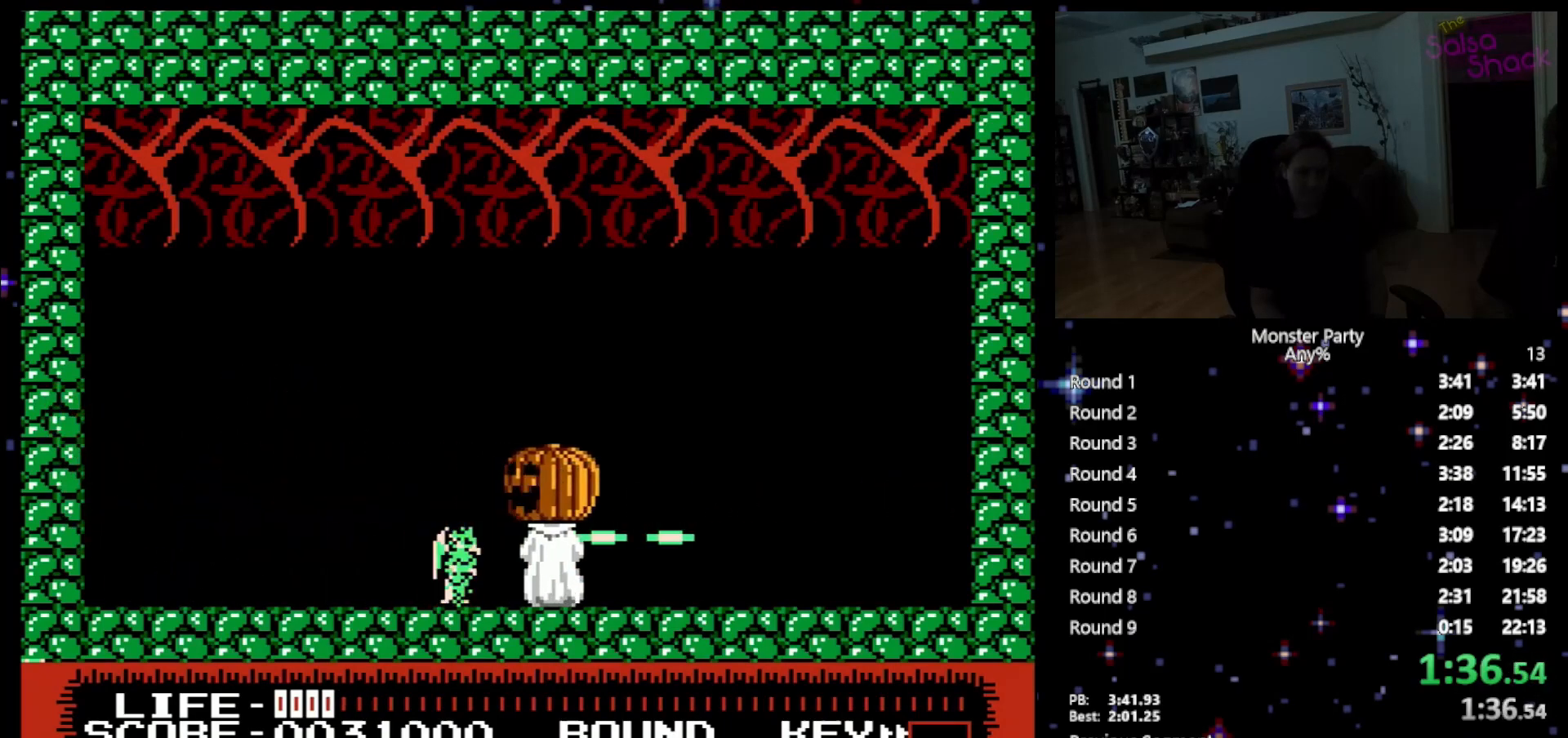
{"buttons": [], "events": [[117, "B", "up"], [183, "B", "down"], [267, "B", "up"], [333, "B", "down"], [450, "B", "up"]]}
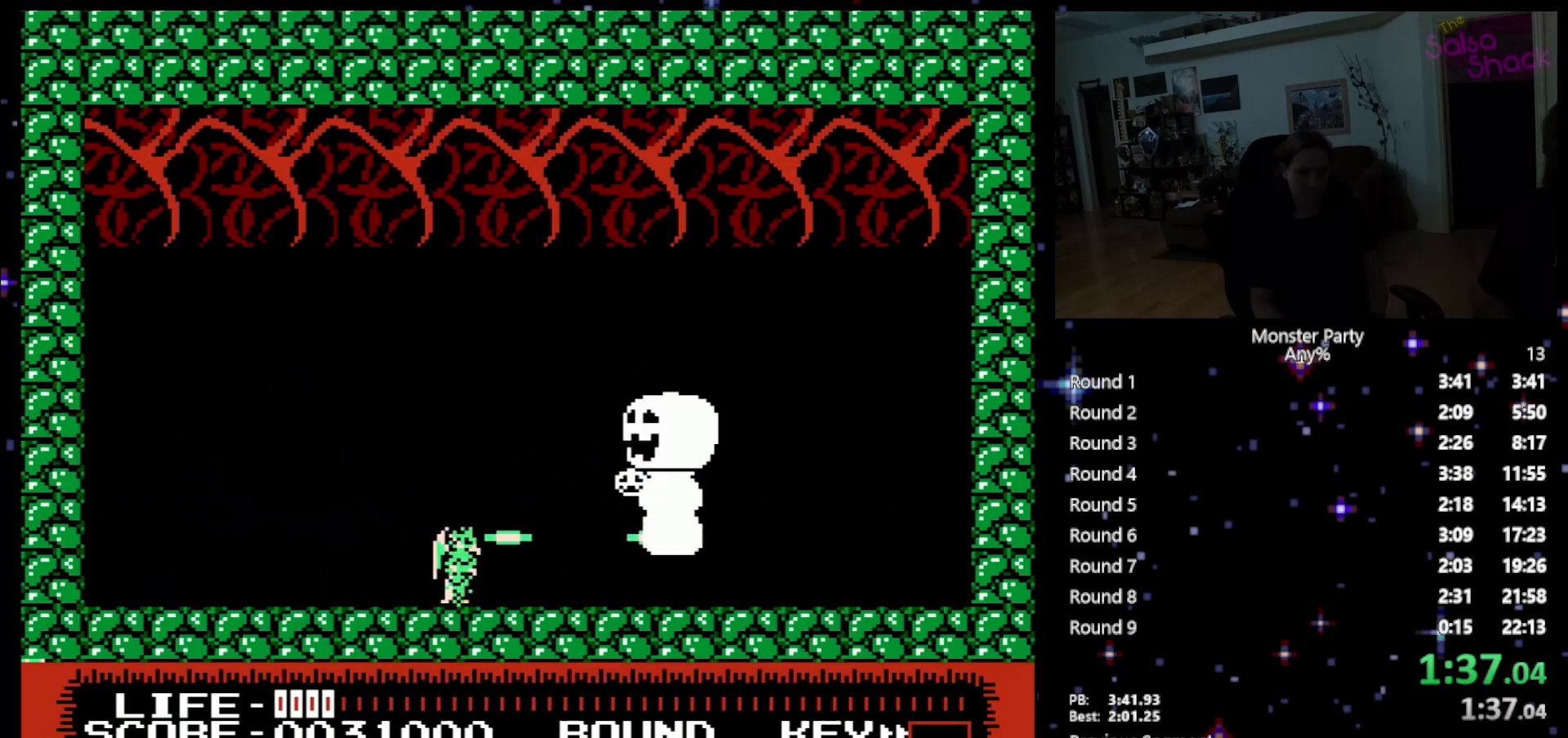
{"buttons": ["B"], "events": [[17, "B", "down"], [150, "B", "up"], [200, "B", "down"], [333, "B", "up"], [400, "B", "down"]]}
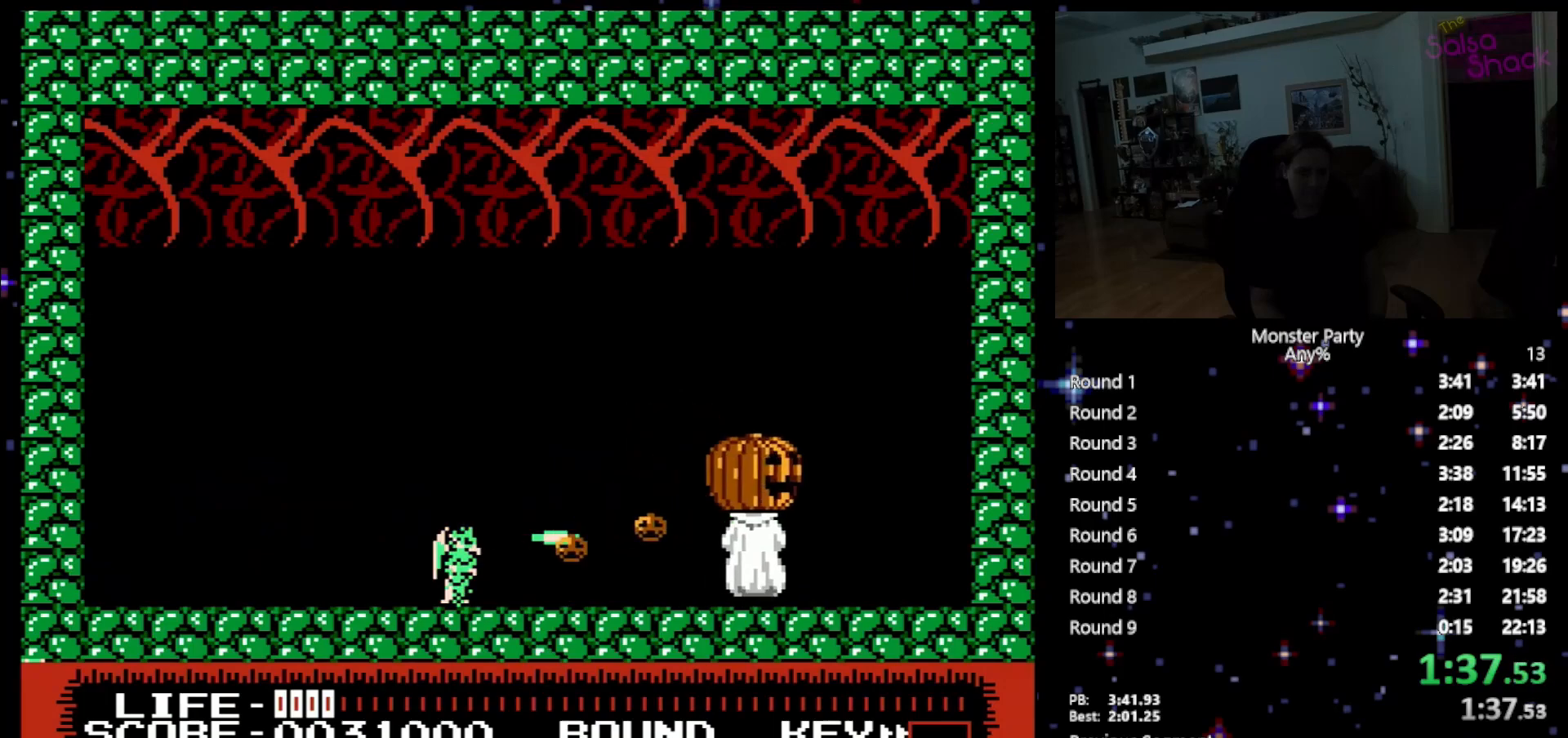
{"buttons": ["DPAD_RIGHT"], "events": [[17, "B", "up"], [83, "B", "down"], [200, "B", "up"], [233, "B", "down"], [400, "B", "up"], [483, "DPAD_RIGHT", "down"]]}